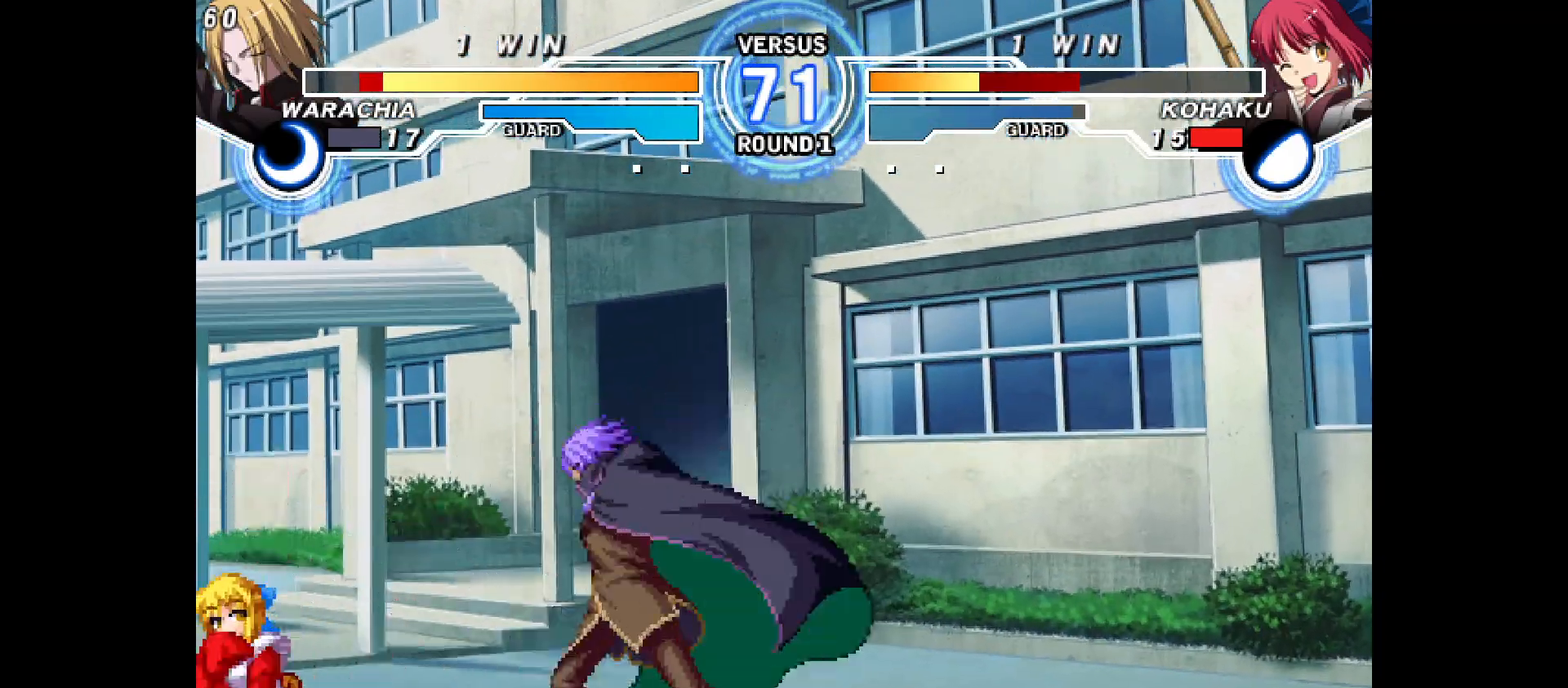
Gameplay with a controller (arcade stick); each line is a JSON object with the inputs held at the frame after it (dt_ms = milliseconds from this image to that frame). "events" lists button and stick changes between this image and that frame as [ms after this image, input, new state], when the widget could be followed in between. Not read: CIRCLE CROSS L1 L2 L3 R1 R2 R3 SQUARE TRIANGLE other_buttons.
{"dt_ms": 500, "buttons": ["DPAD_DOWN", "DPAD_LEFT"], "events": []}
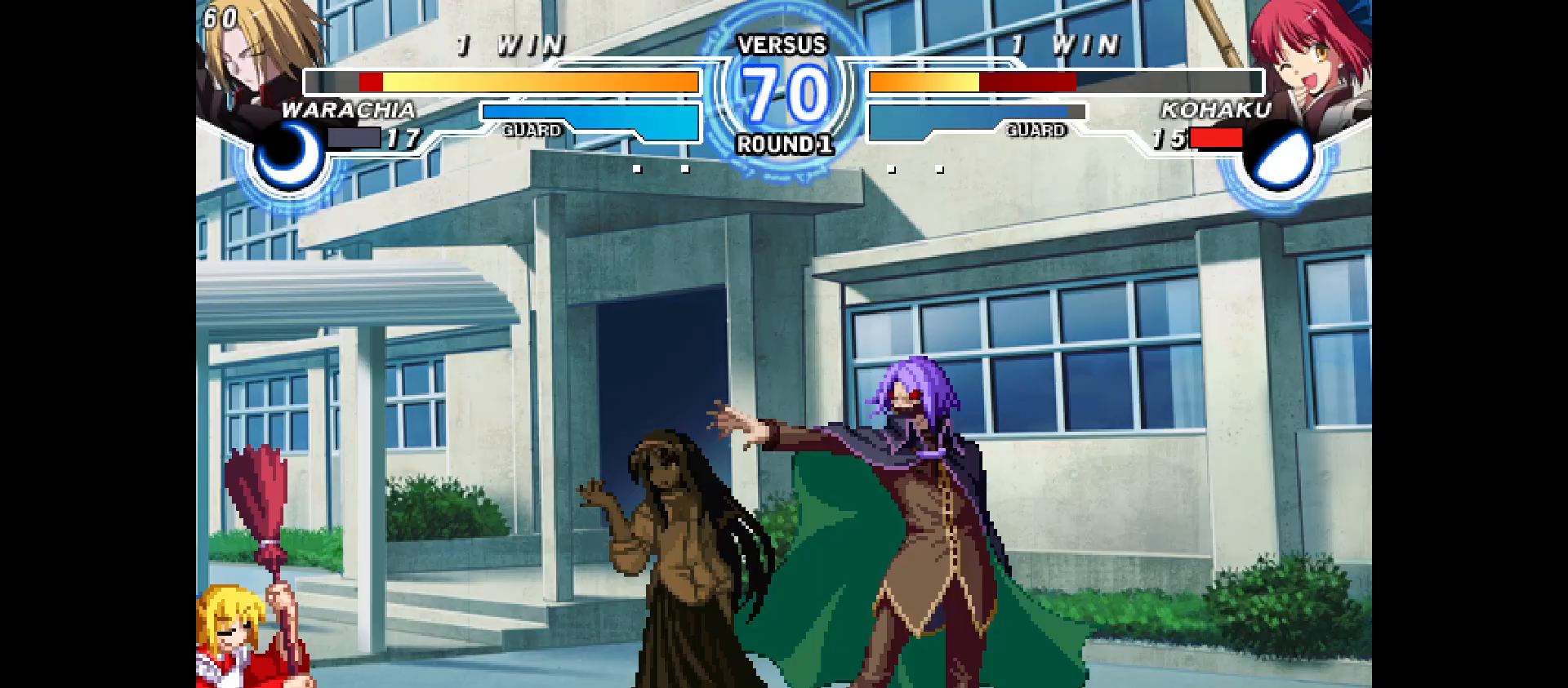
{"dt_ms": 500, "buttons": ["DPAD_LEFT"], "events": [[167, "DPAD_DOWN", "up"]]}
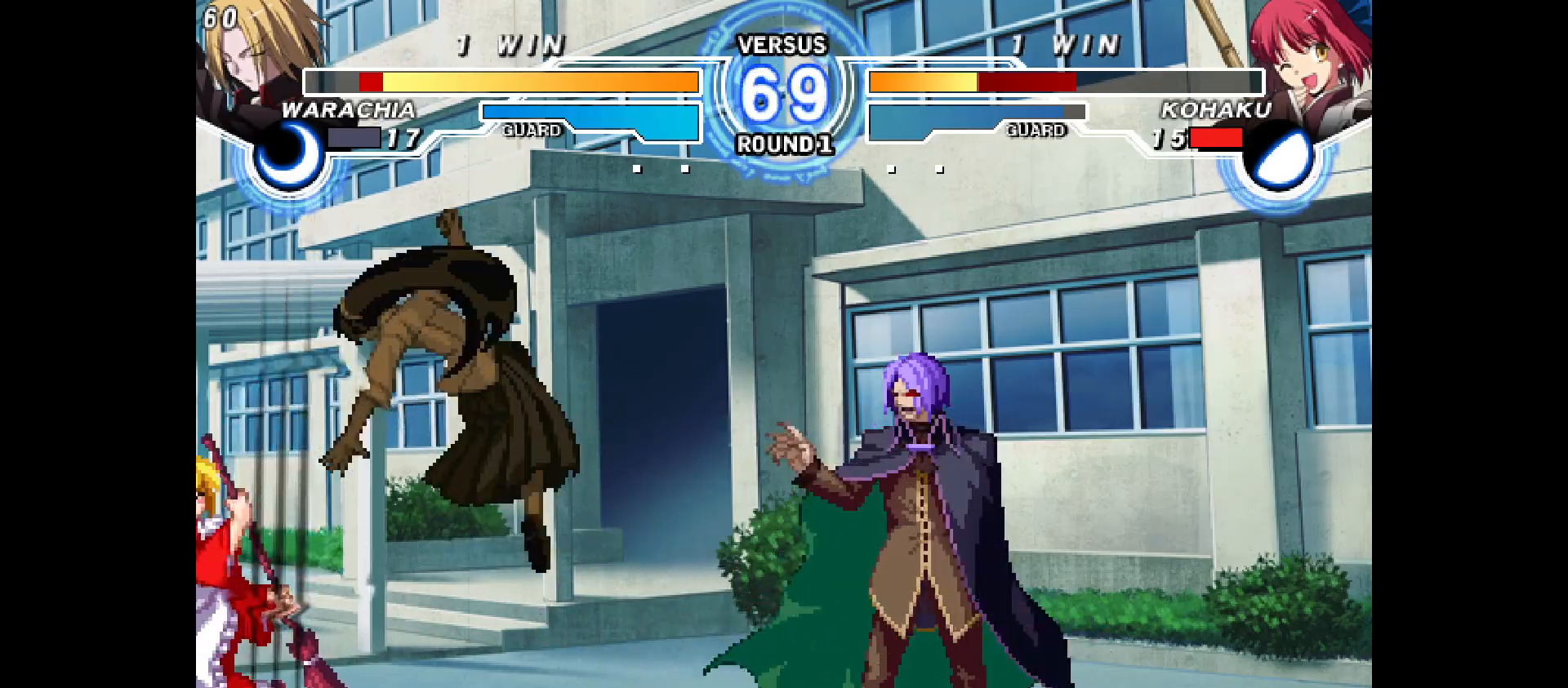
{"dt_ms": 500, "buttons": ["DPAD_LEFT"], "events": [[33, "DPAD_LEFT", "up"], [117, "DPAD_UP", "down"], [350, "DPAD_UP", "up"], [383, "DPAD_LEFT", "down"]]}
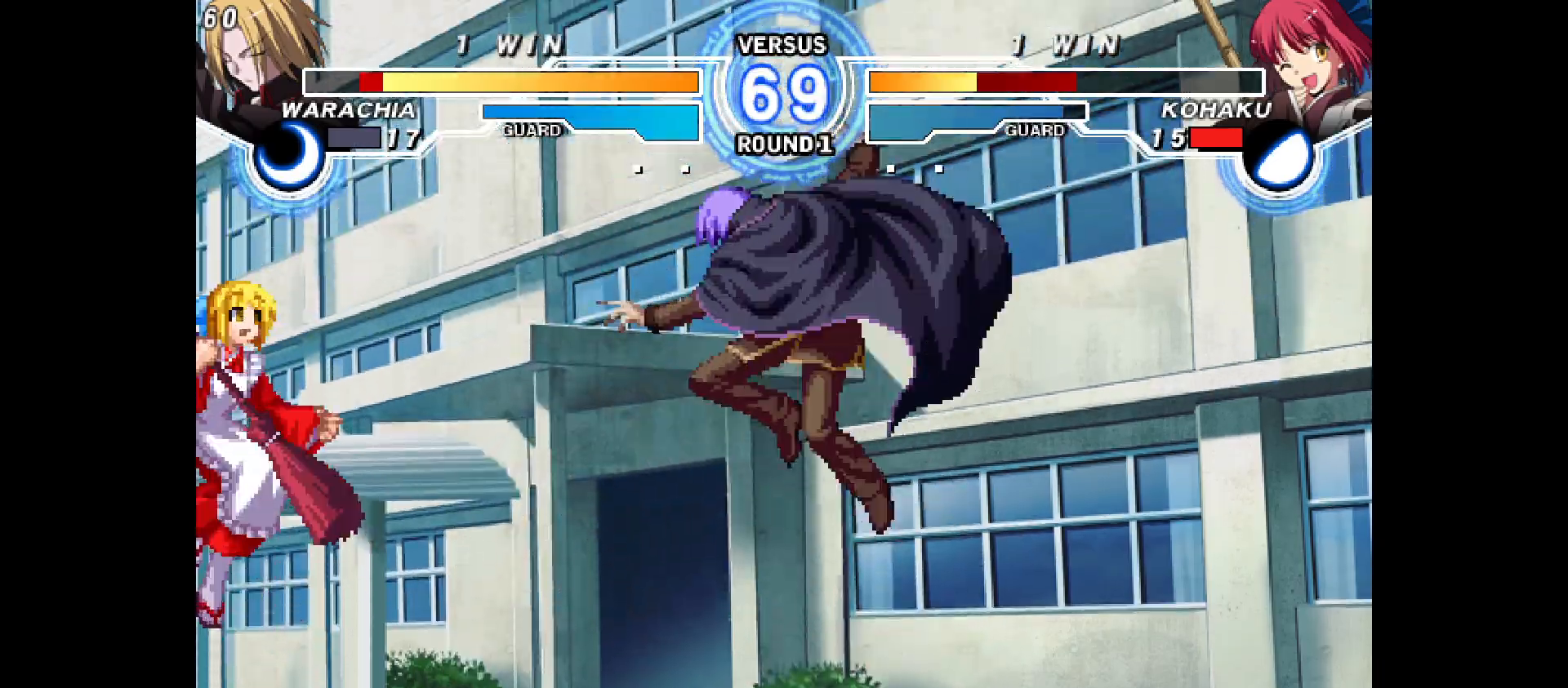
{"dt_ms": 500, "buttons": [], "events": [[250, "DPAD_LEFT", "up"], [250, "DPAD_RIGHT", "down"], [450, "DPAD_RIGHT", "up"]]}
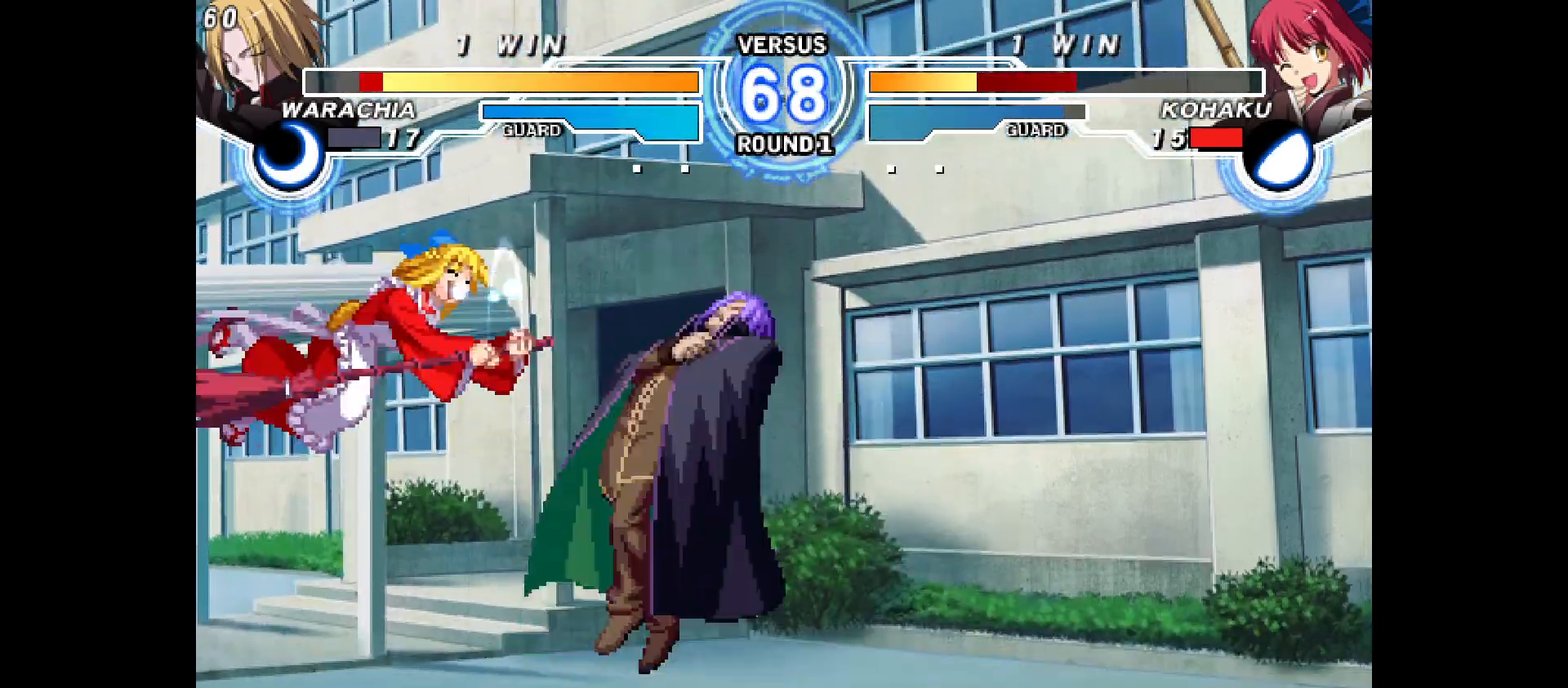
{"dt_ms": 500, "buttons": ["DPAD_DOWN"], "events": [[500, "DPAD_DOWN", "down"]]}
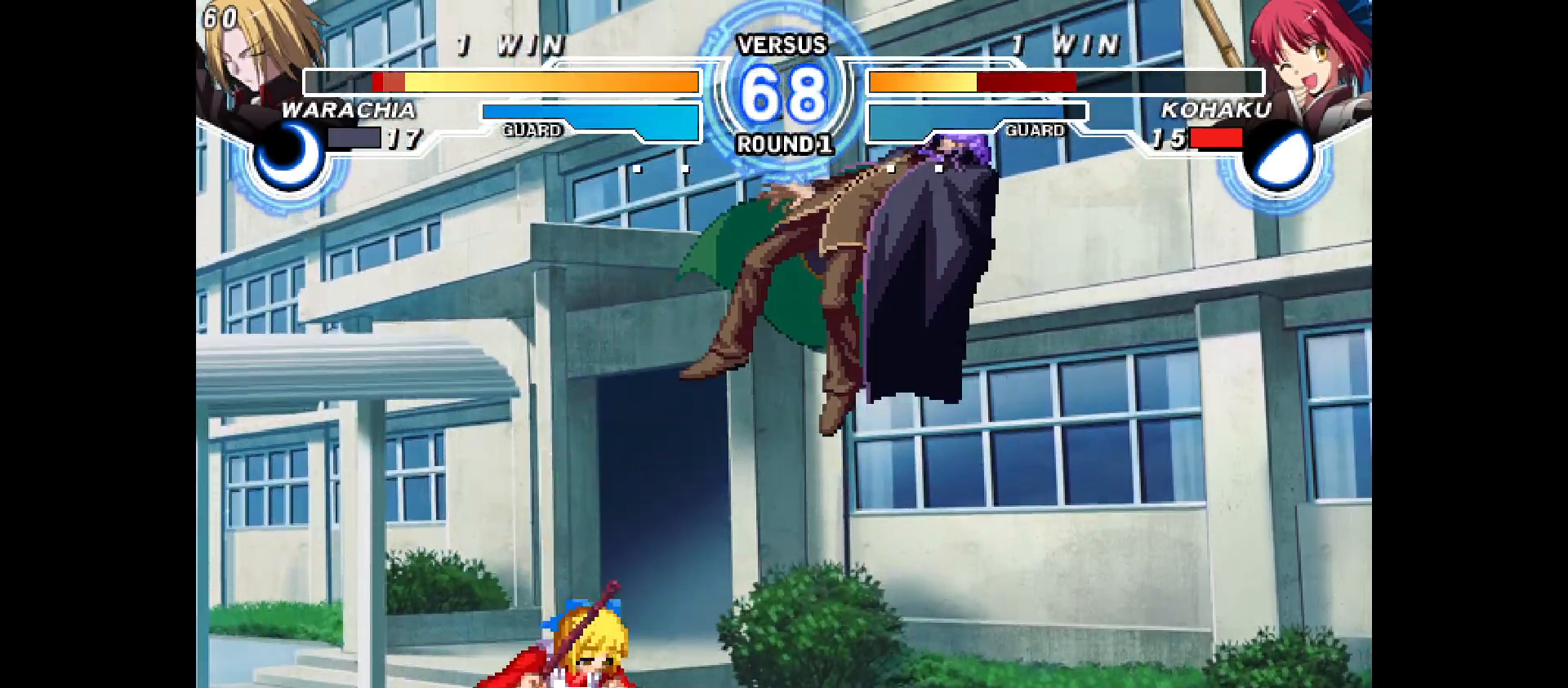
{"dt_ms": 500, "buttons": [], "events": [[17, "DPAD_RIGHT", "down"], [33, "DPAD_DOWN", "up"], [33, "DPAD_UP", "down"], [217, "DPAD_UP", "up"], [250, "DPAD_RIGHT", "up"]]}
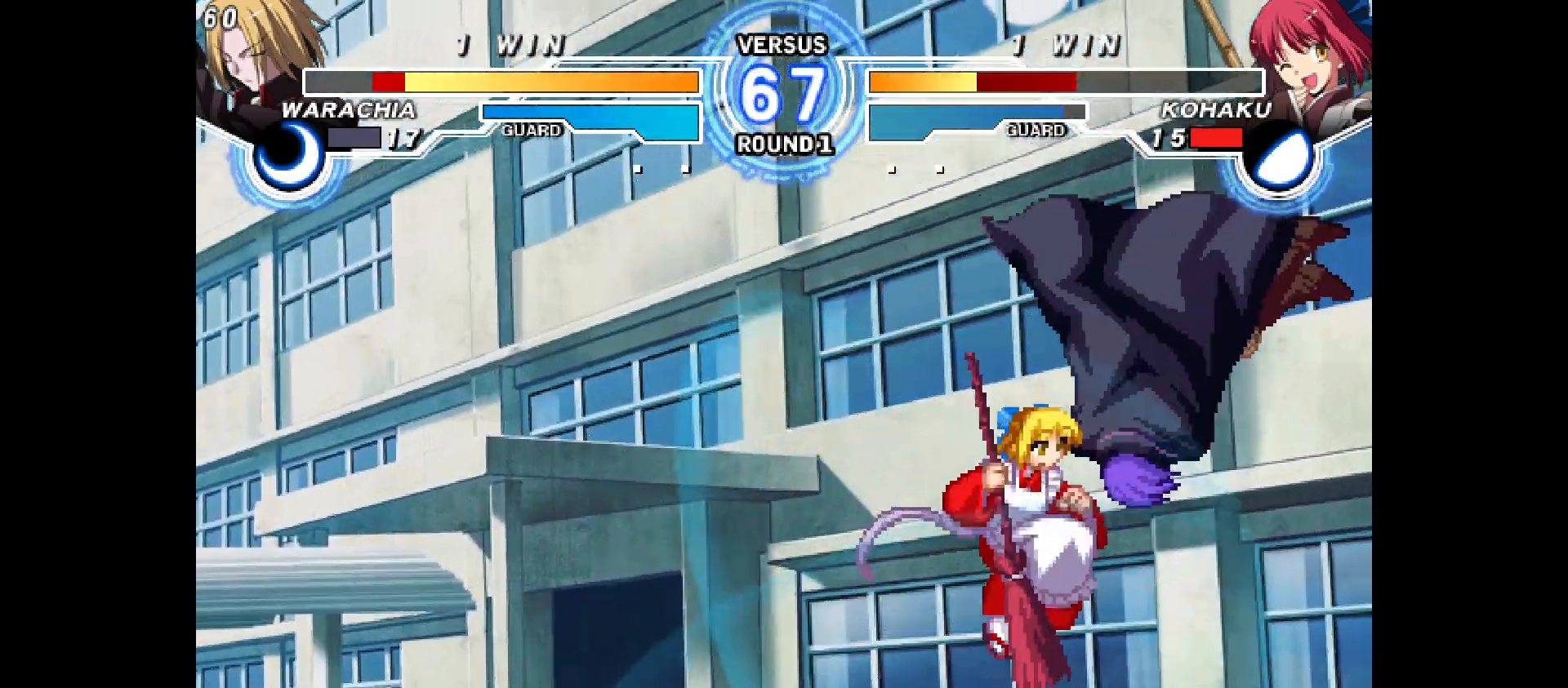
{"dt_ms": 500, "buttons": [], "events": [[333, "DPAD_UP", "down"], [467, "DPAD_UP", "up"]]}
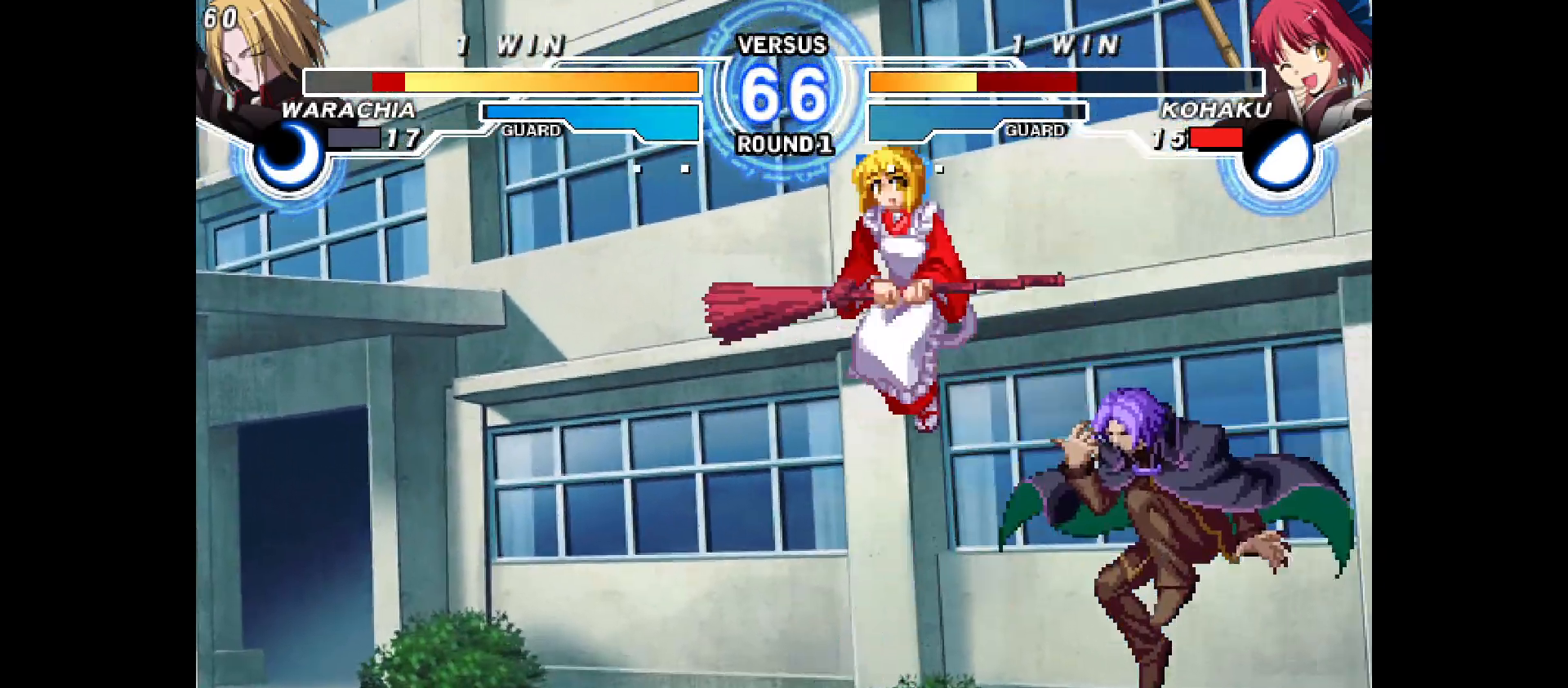
{"dt_ms": 500, "buttons": ["DPAD_DOWN", "DPAD_LEFT"], "events": [[417, "DPAD_LEFT", "down"], [483, "DPAD_DOWN", "down"]]}
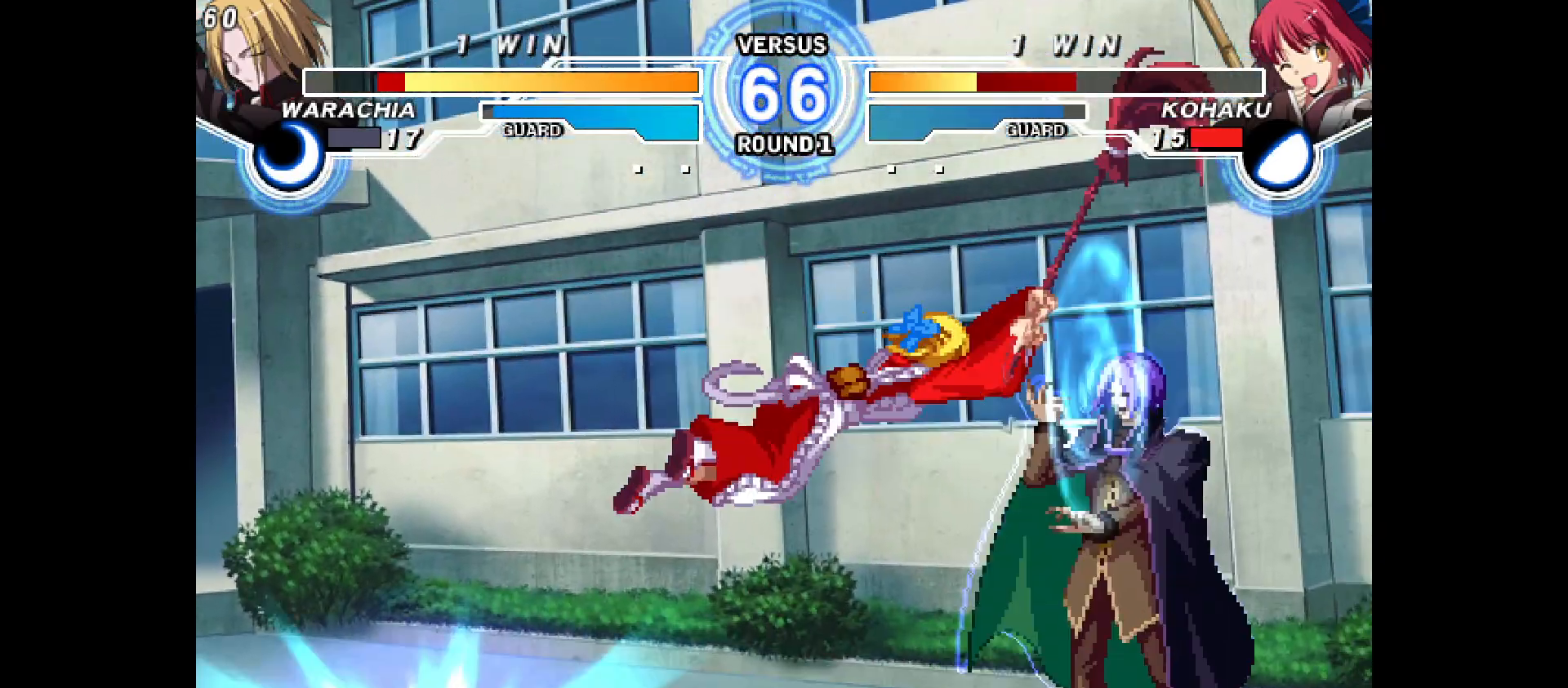
{"dt_ms": 500, "buttons": ["DPAD_DOWN", "DPAD_LEFT"], "events": []}
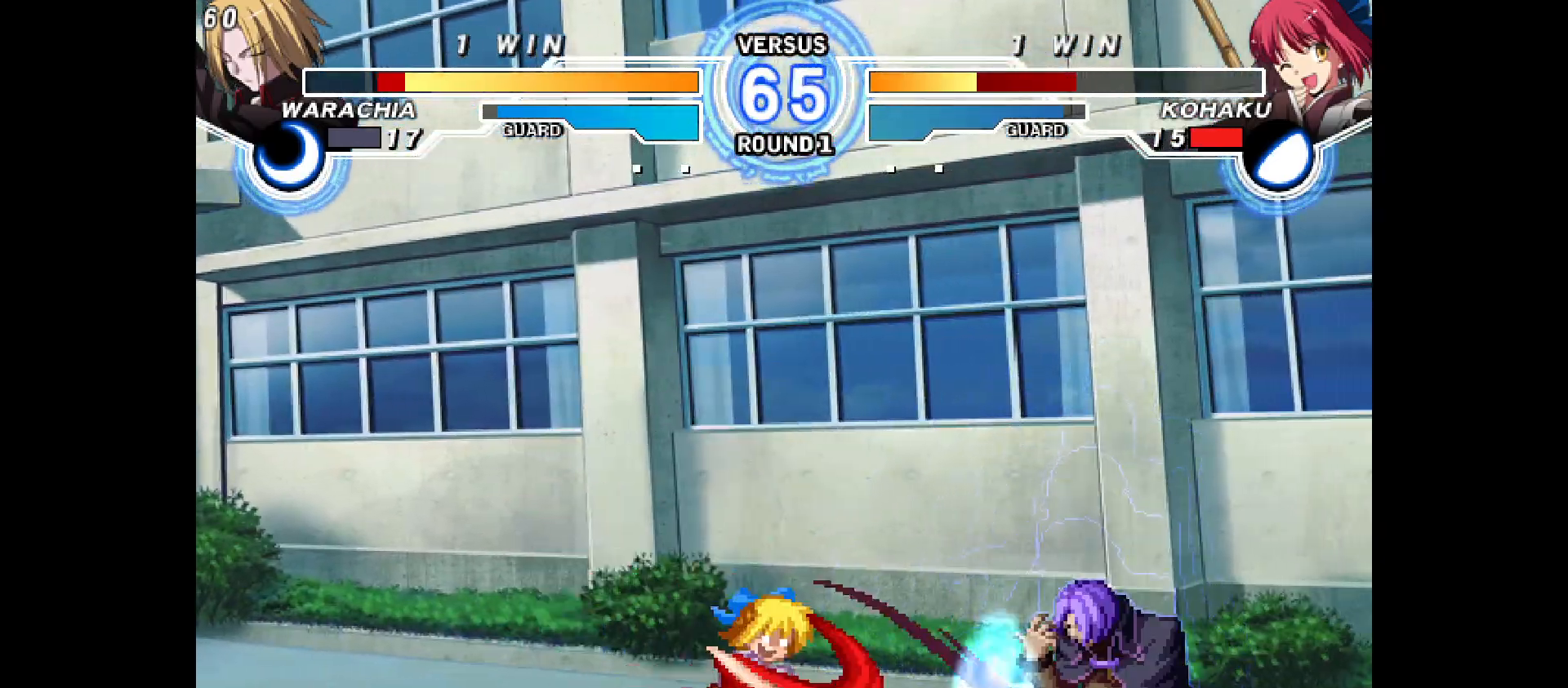
{"dt_ms": 1000, "buttons": ["DPAD_DOWN", "DPAD_LEFT"]}
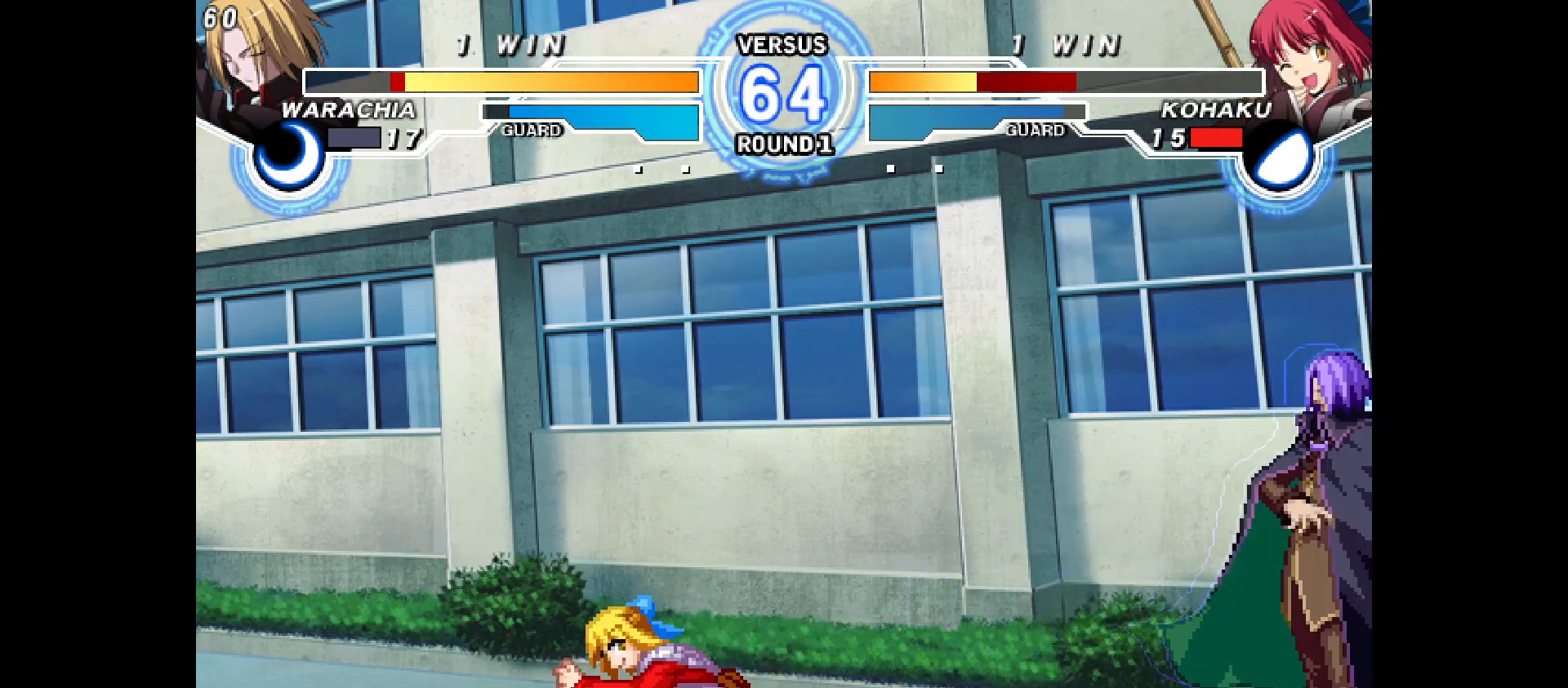
{"dt_ms": 500, "buttons": [], "events": [[167, "DPAD_DOWN", "up"], [250, "DPAD_LEFT", "up"], [267, "DPAD_LEFT", "down"], [450, "DPAD_LEFT", "up"]]}
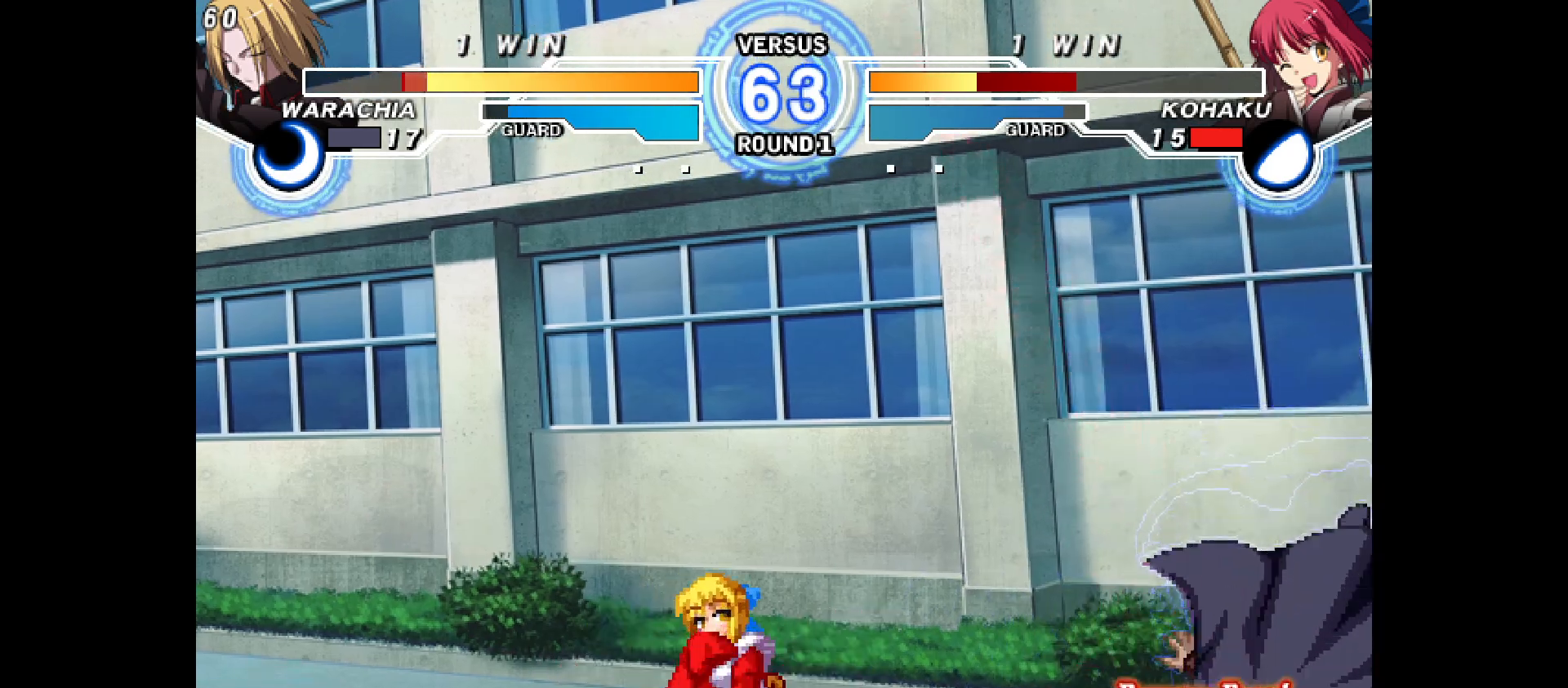
{"dt_ms": 500, "buttons": ["DPAD_RIGHT"], "events": [[83, "DPAD_RIGHT", "down"], [167, "DPAD_RIGHT", "up"], [183, "DPAD_RIGHT", "down"], [433, "DPAD_DOWN", "down"], [483, "DPAD_DOWN", "up"]]}
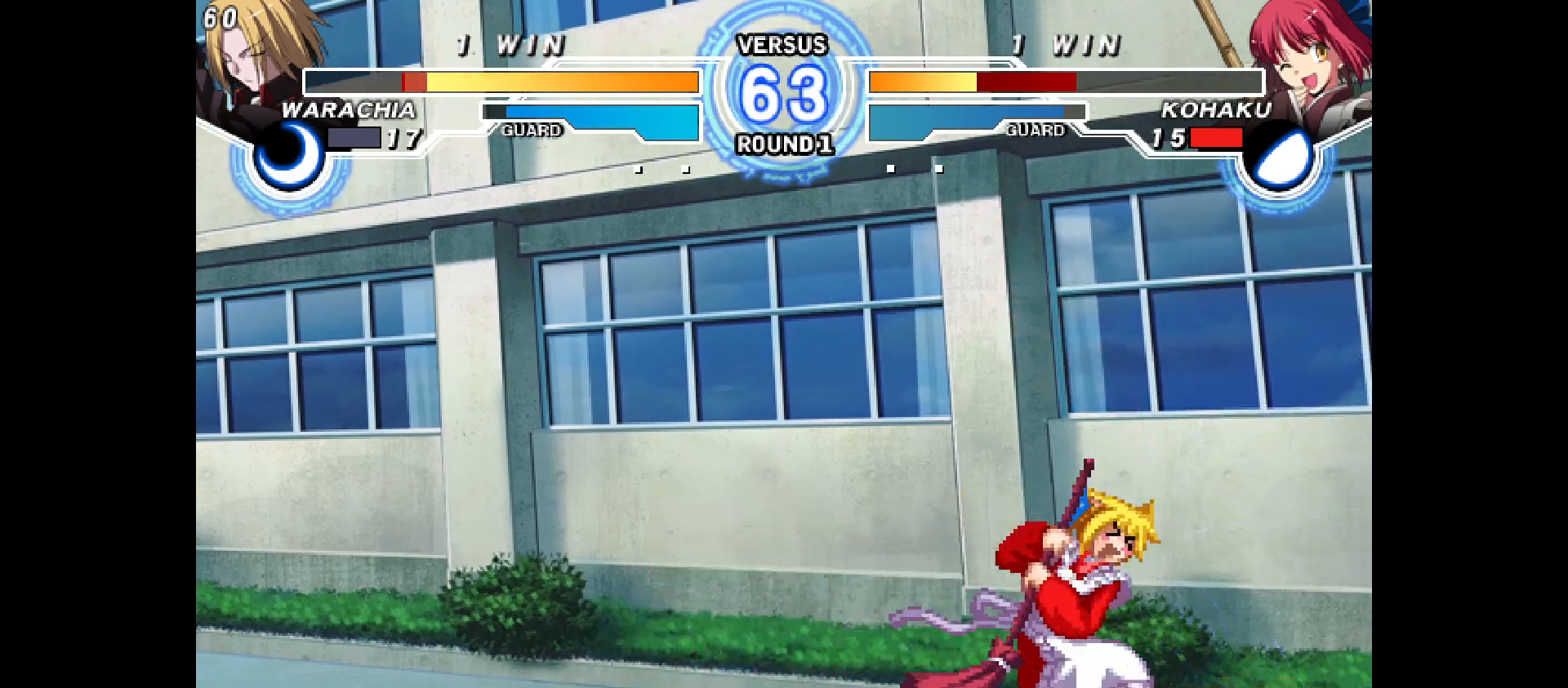
{"dt_ms": 500, "buttons": [], "events": [[183, "DPAD_DOWN", "down"], [317, "DPAD_RIGHT", "up"], [367, "DPAD_DOWN", "up"]]}
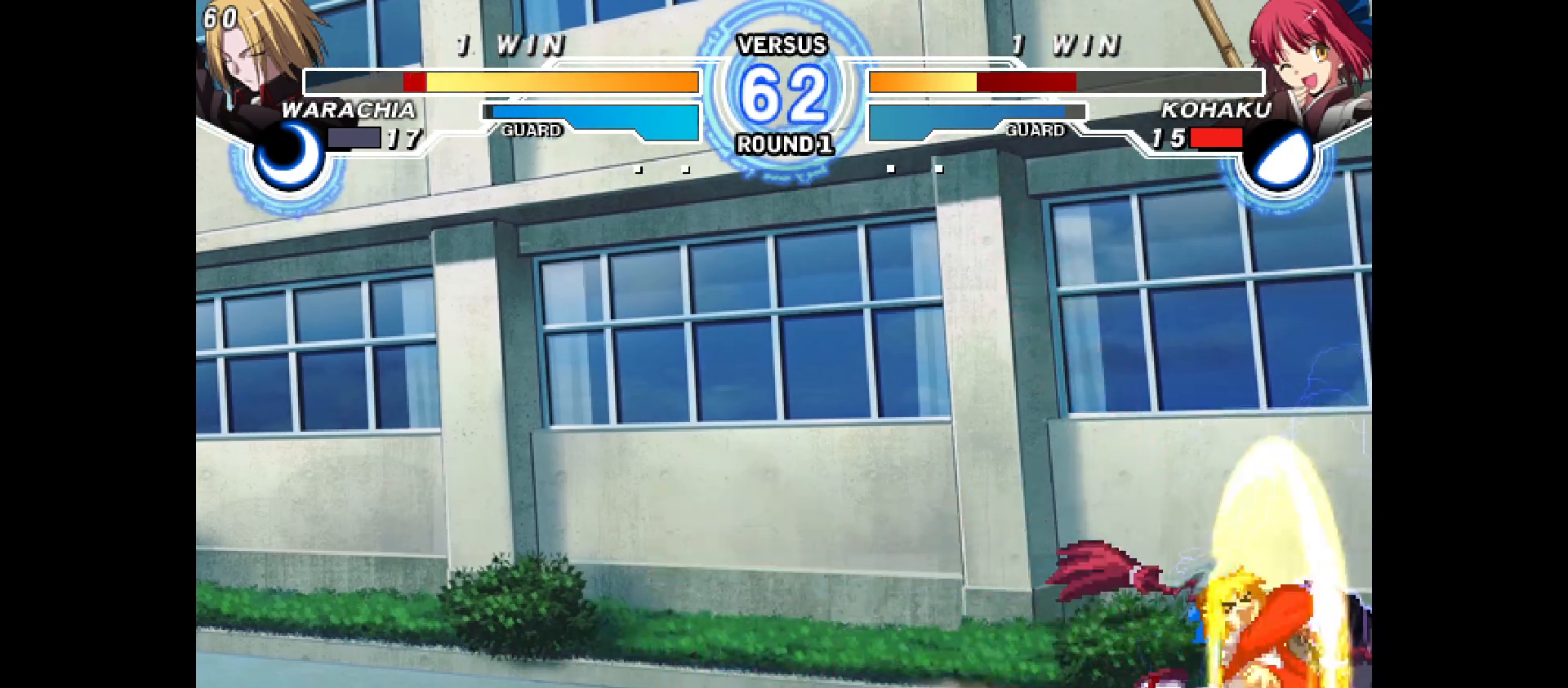
{"dt_ms": 500, "buttons": [], "events": []}
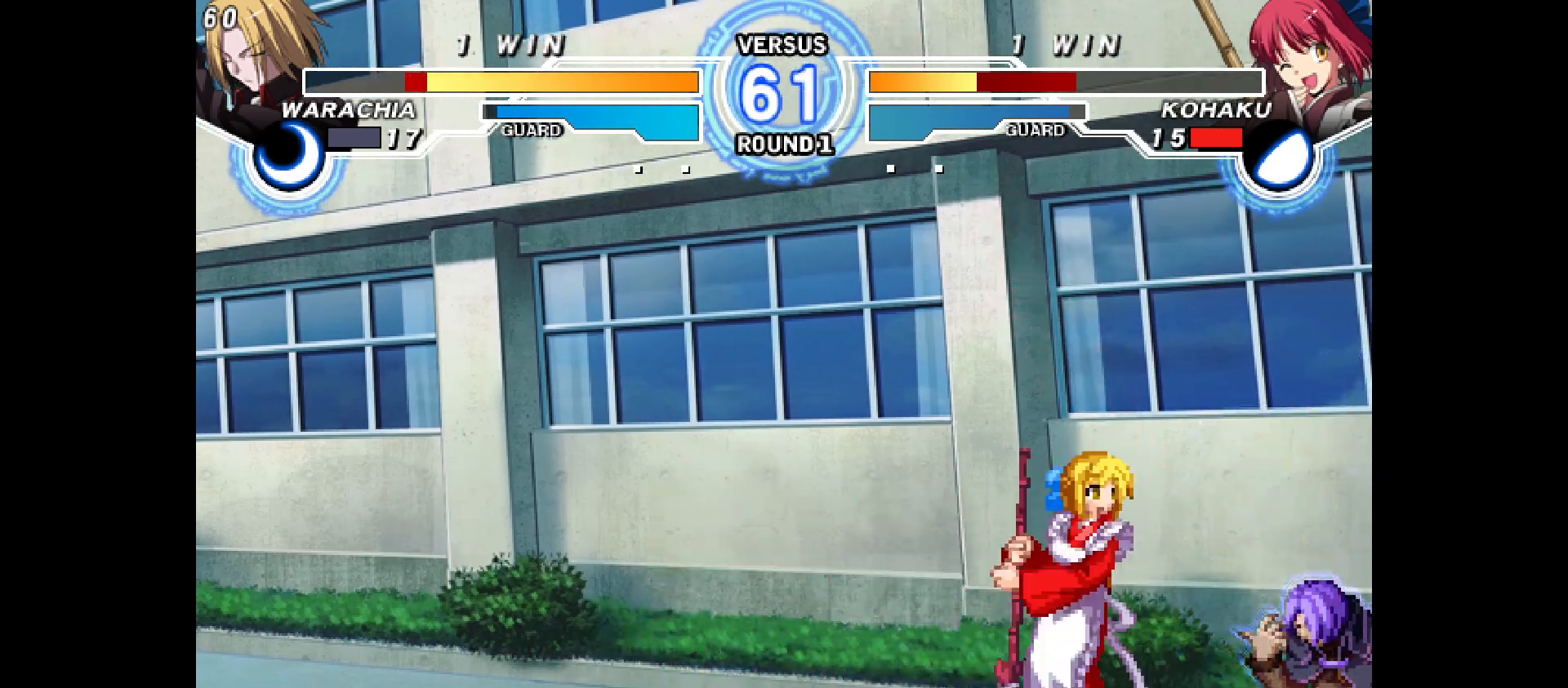
{"dt_ms": 500, "buttons": ["DPAD_RIGHT"], "events": [[350, "DPAD_DOWN", "down"], [383, "DPAD_RIGHT", "down"], [483, "DPAD_DOWN", "up"]]}
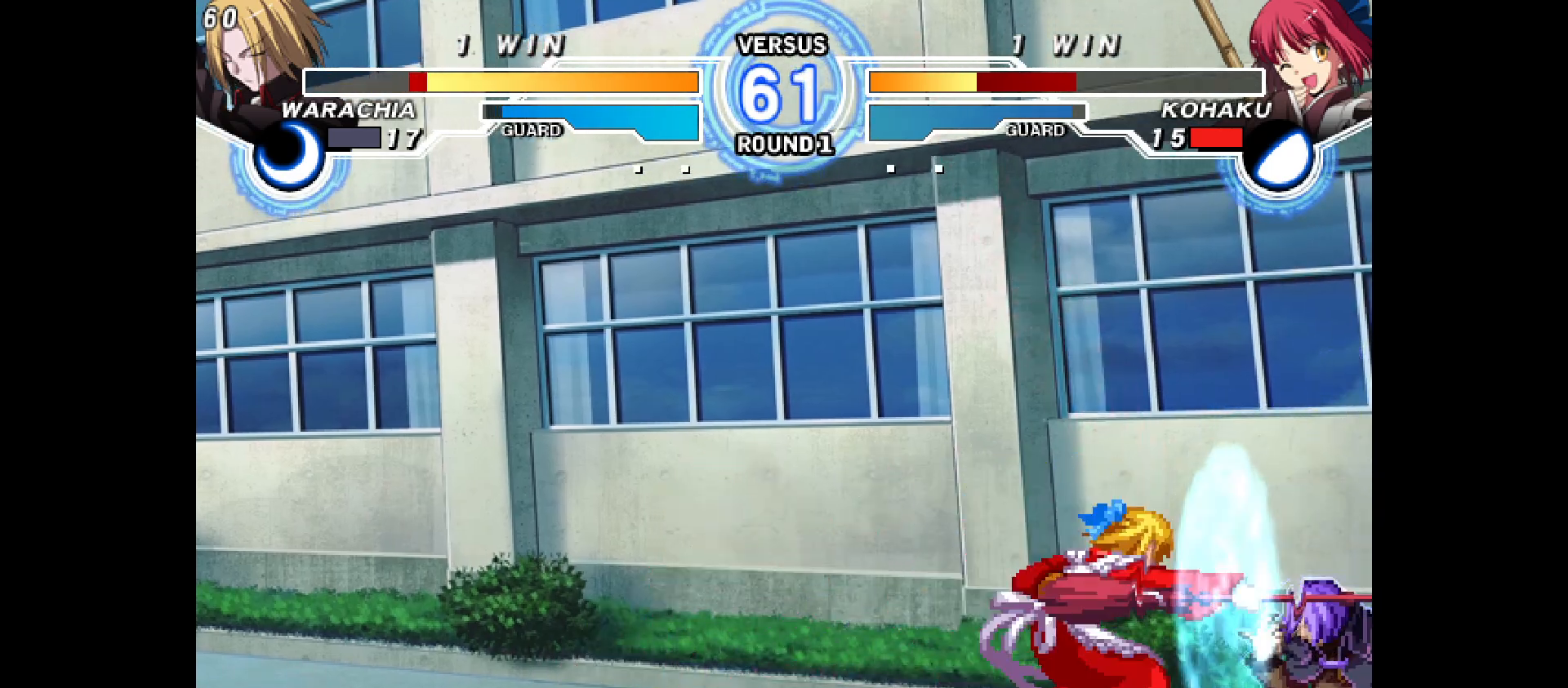
{"dt_ms": 500, "buttons": ["DPAD_DOWN", "DPAD_RIGHT"], "events": [[83, "DPAD_RIGHT", "up"], [267, "DPAD_RIGHT", "down"], [450, "DPAD_DOWN", "down"]]}
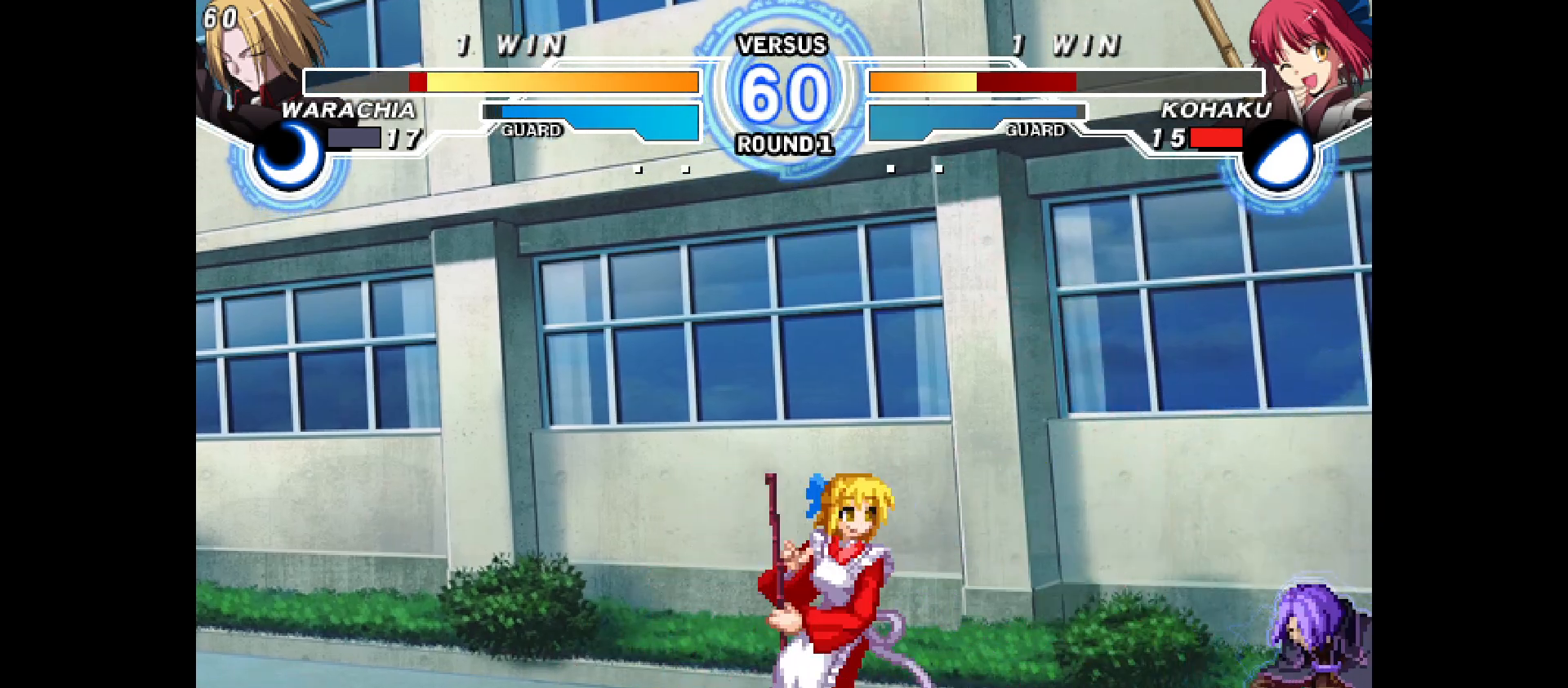
{"dt_ms": 500, "buttons": ["DPAD_DOWN", "DPAD_LEFT"], "events": [[33, "DPAD_LEFT", "down"], [83, "DPAD_LEFT", "up"], [333, "DPAD_DOWN", "up"], [333, "DPAD_RIGHT", "up"], [417, "DPAD_LEFT", "down"], [467, "DPAD_DOWN", "down"]]}
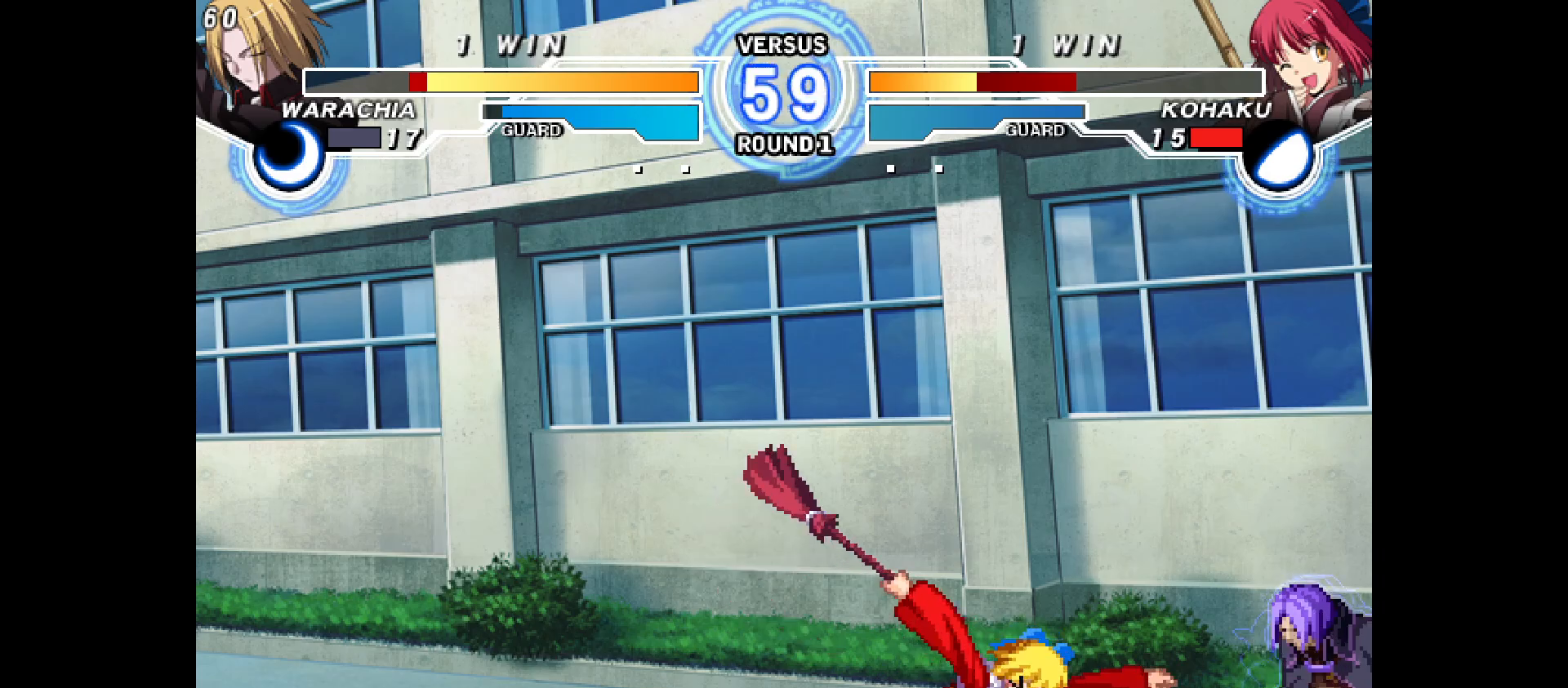
{"dt_ms": 500, "buttons": ["DPAD_DOWN", "DPAD_LEFT"], "events": []}
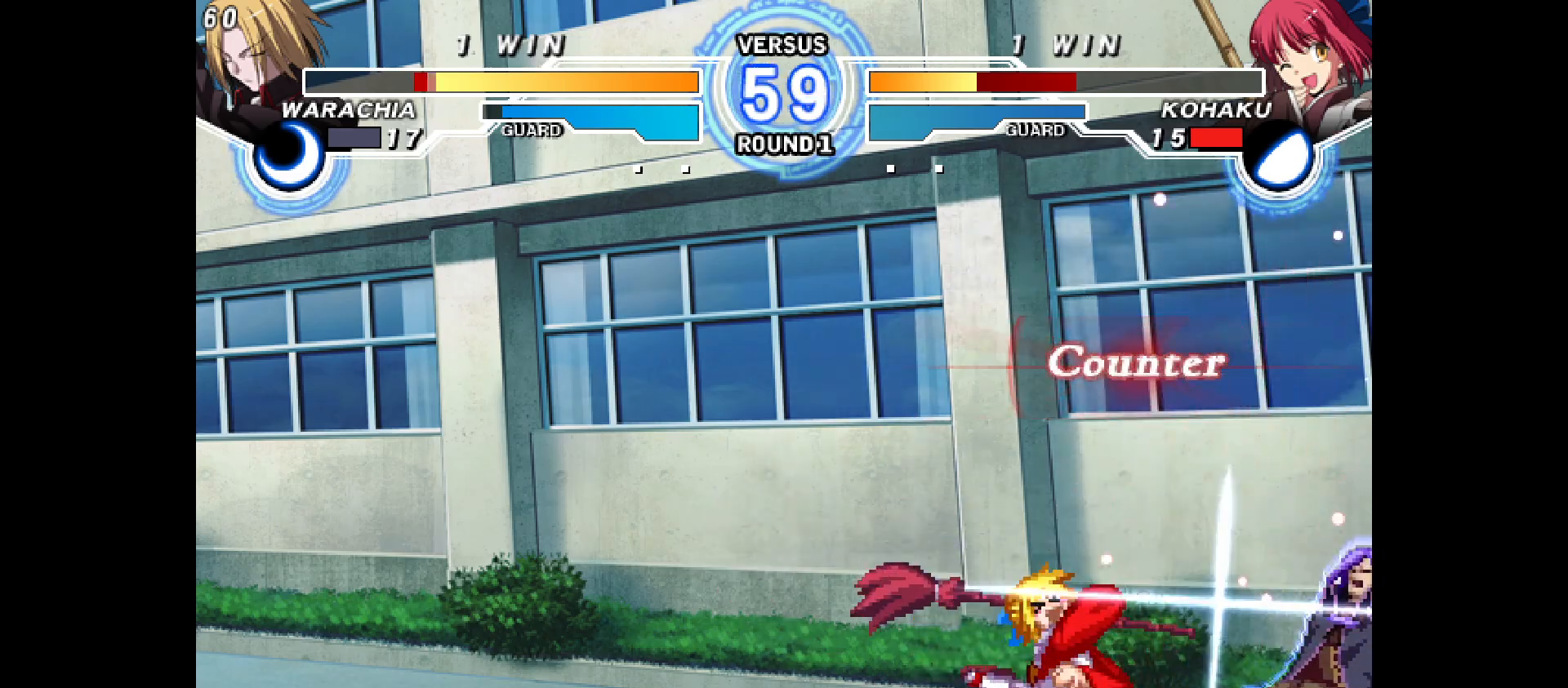
{"dt_ms": 500, "buttons": [], "events": [[50, "DPAD_DOWN", "up"], [50, "DPAD_LEFT", "up"], [233, "DPAD_DOWN", "down"], [450, "DPAD_DOWN", "up"]]}
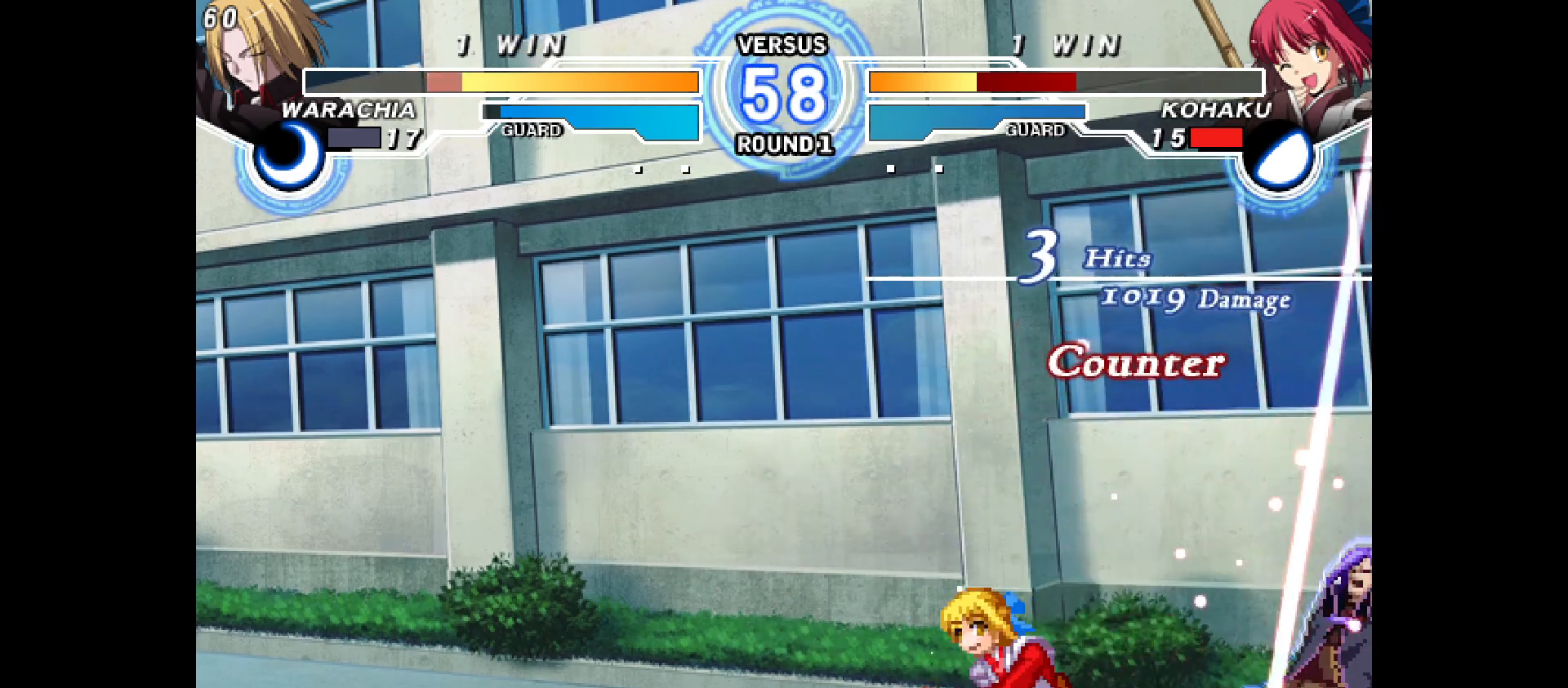
{"dt_ms": 500, "buttons": [], "events": [[50, "DPAD_RIGHT", "down"], [117, "DPAD_RIGHT", "up"], [150, "DPAD_DOWN", "down"], [167, "DPAD_RIGHT", "down"], [233, "DPAD_DOWN", "up"], [317, "DPAD_RIGHT", "up"]]}
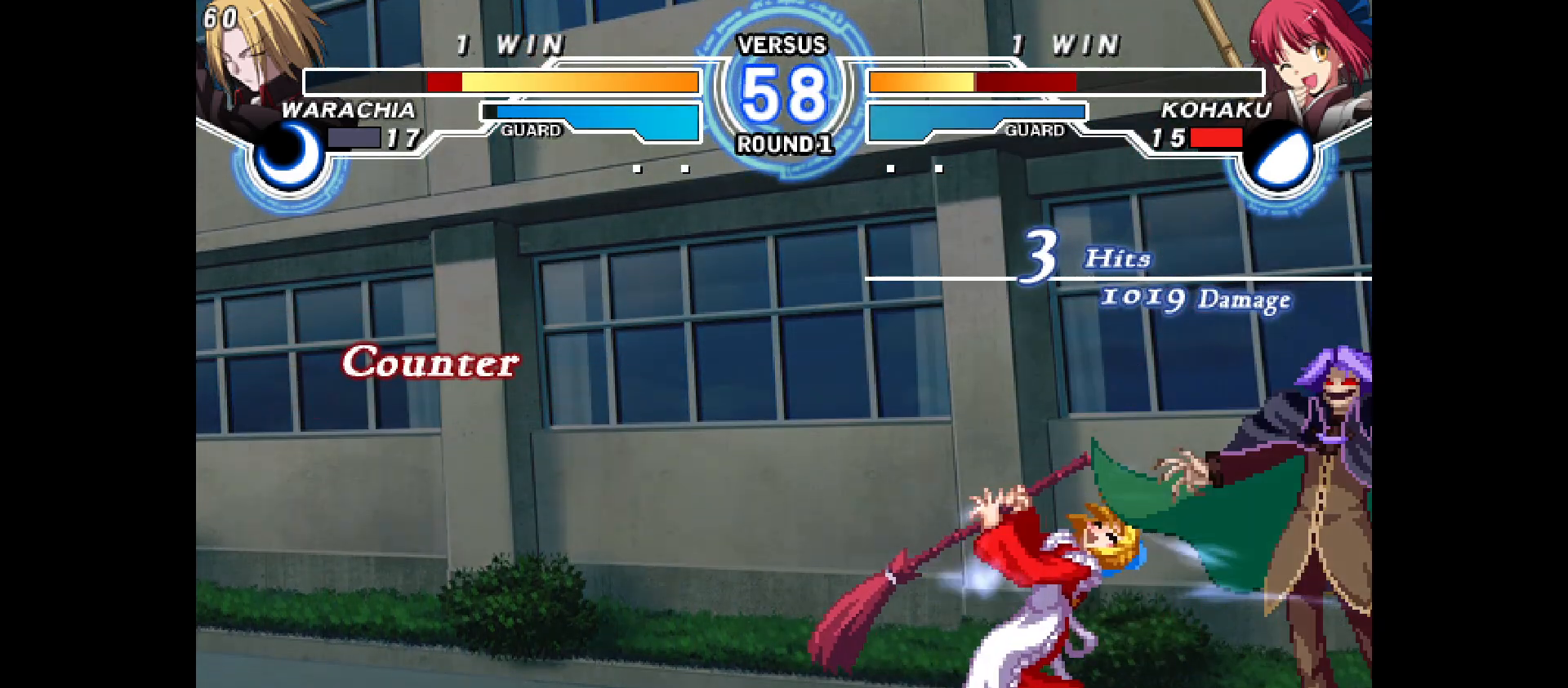
{"dt_ms": 500, "buttons": [], "events": []}
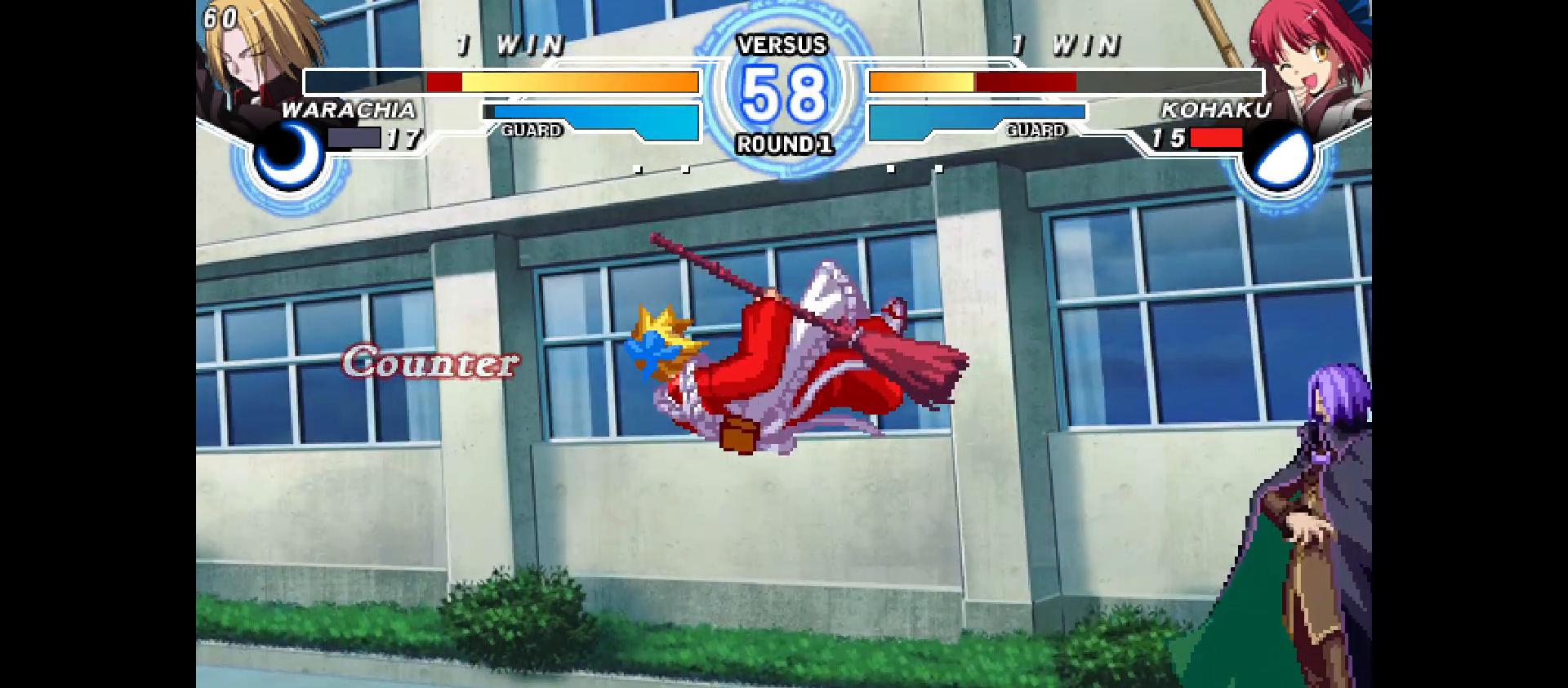
{"dt_ms": 500, "buttons": ["DPAD_LEFT"], "events": [[350, "DPAD_LEFT", "down"]]}
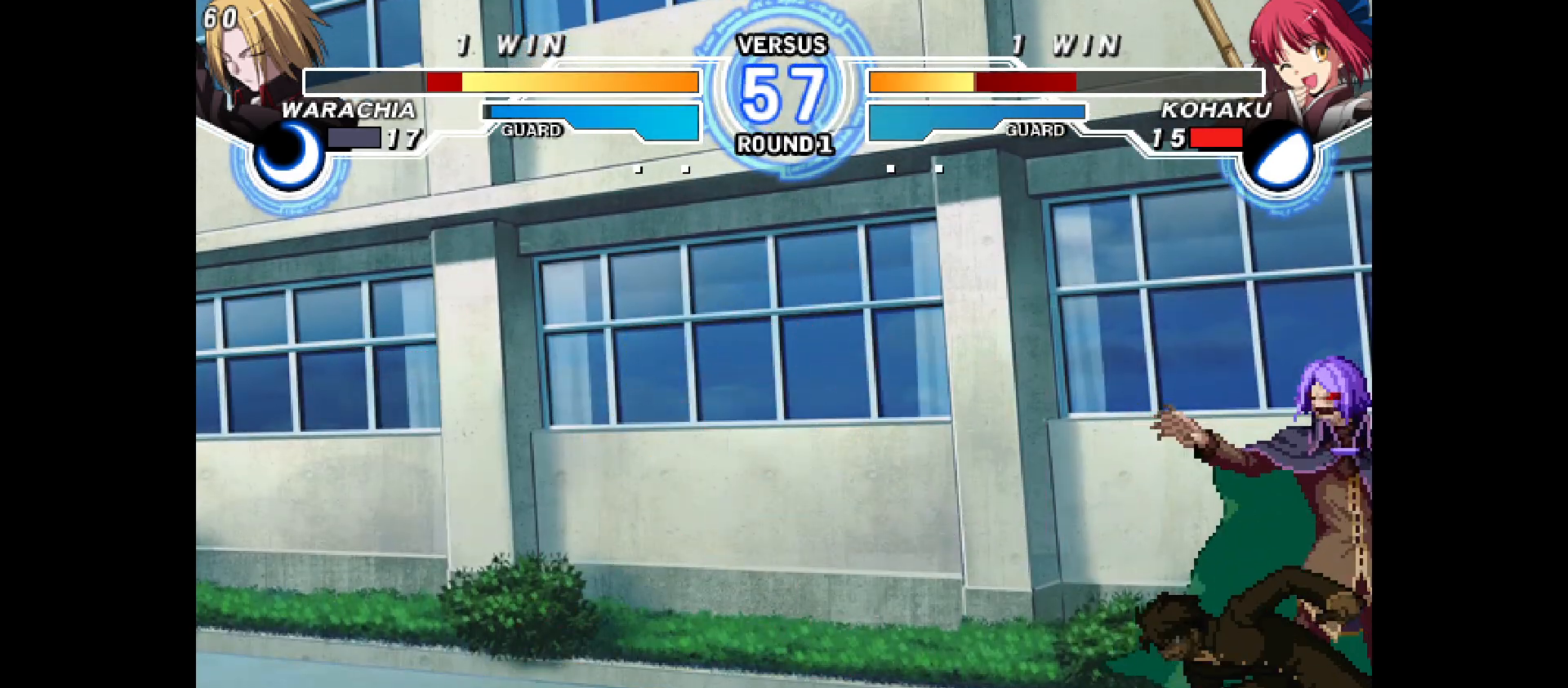
{"dt_ms": 500, "buttons": ["DPAD_DOWN", "DPAD_LEFT"], "events": [[150, "DPAD_DOWN", "down"]]}
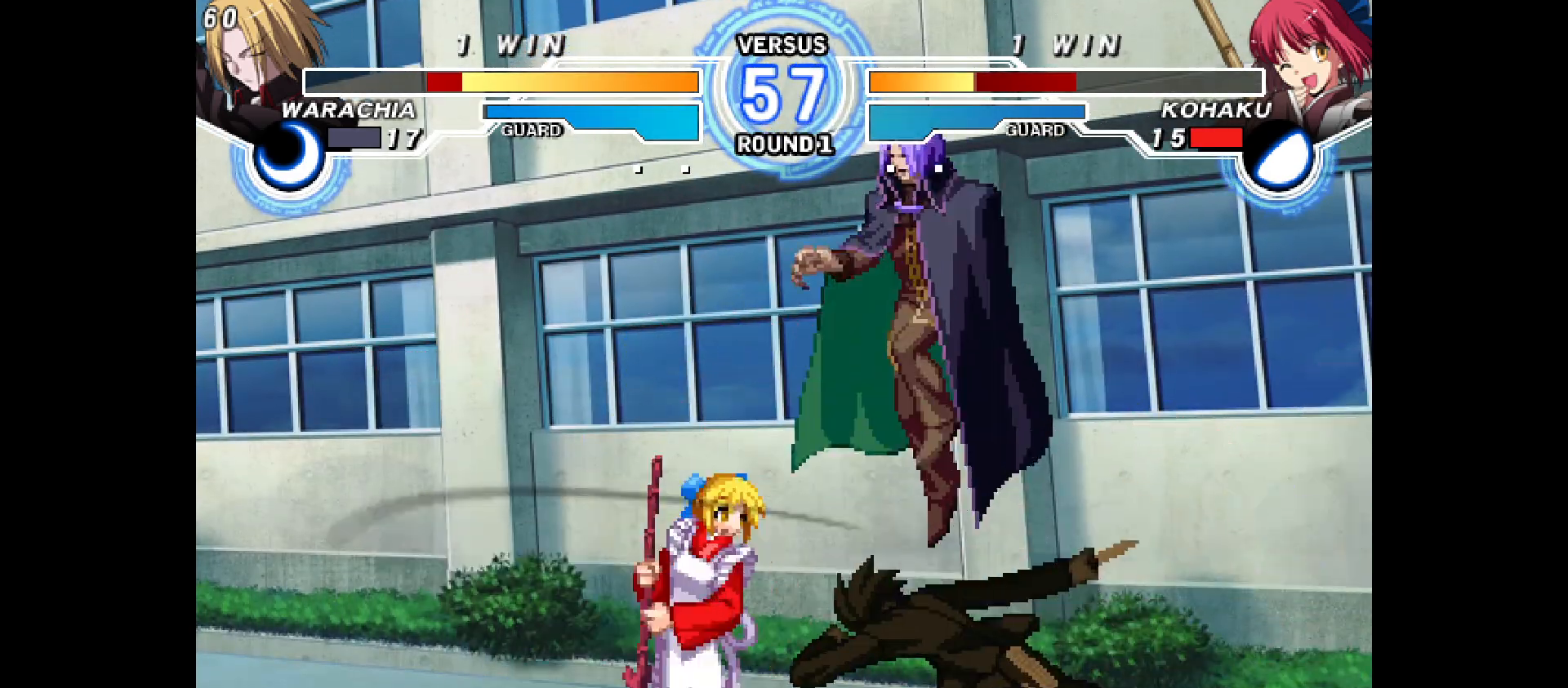
{"dt_ms": 500, "buttons": ["DPAD_LEFT"], "events": [[183, "DPAD_DOWN", "up"]]}
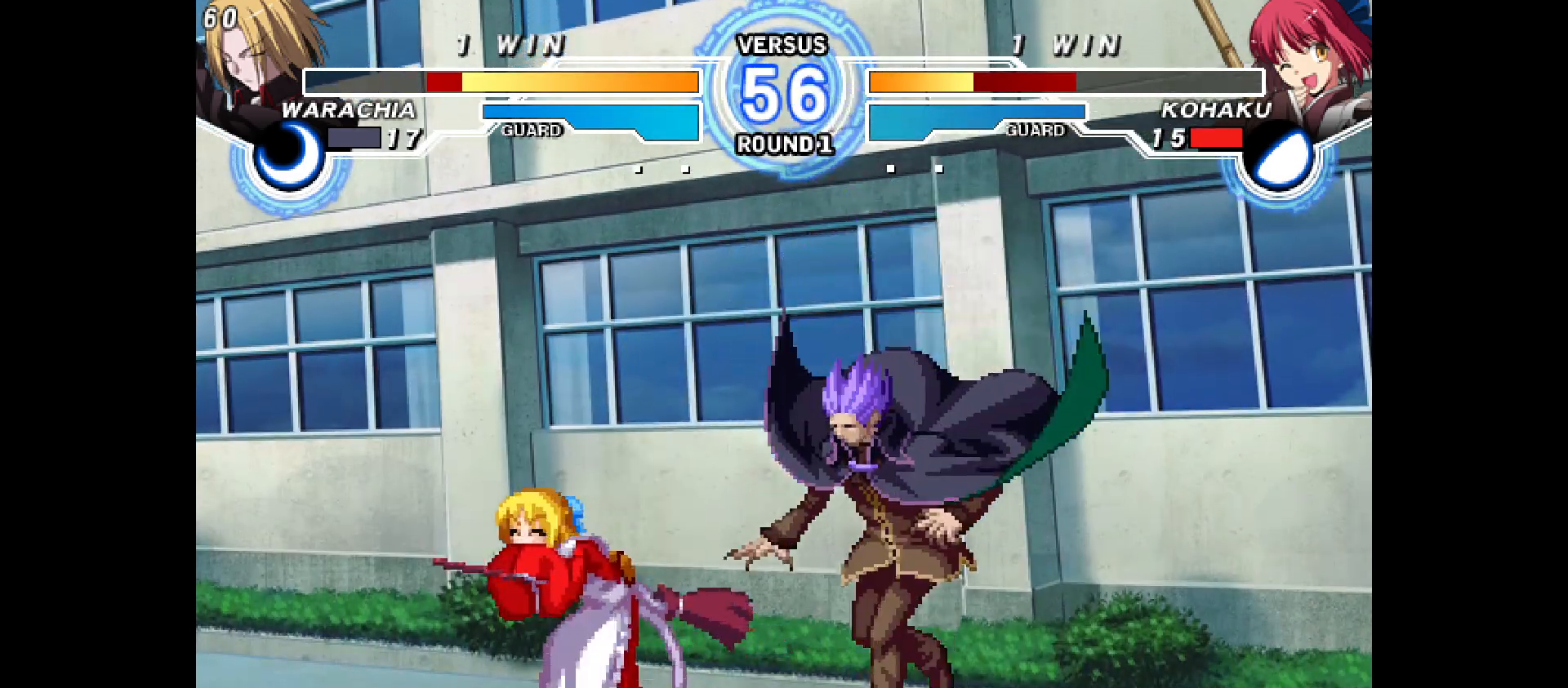
{"dt_ms": 500, "buttons": ["DPAD_DOWN", "DPAD_LEFT"], "events": [[150, "DPAD_DOWN", "down"]]}
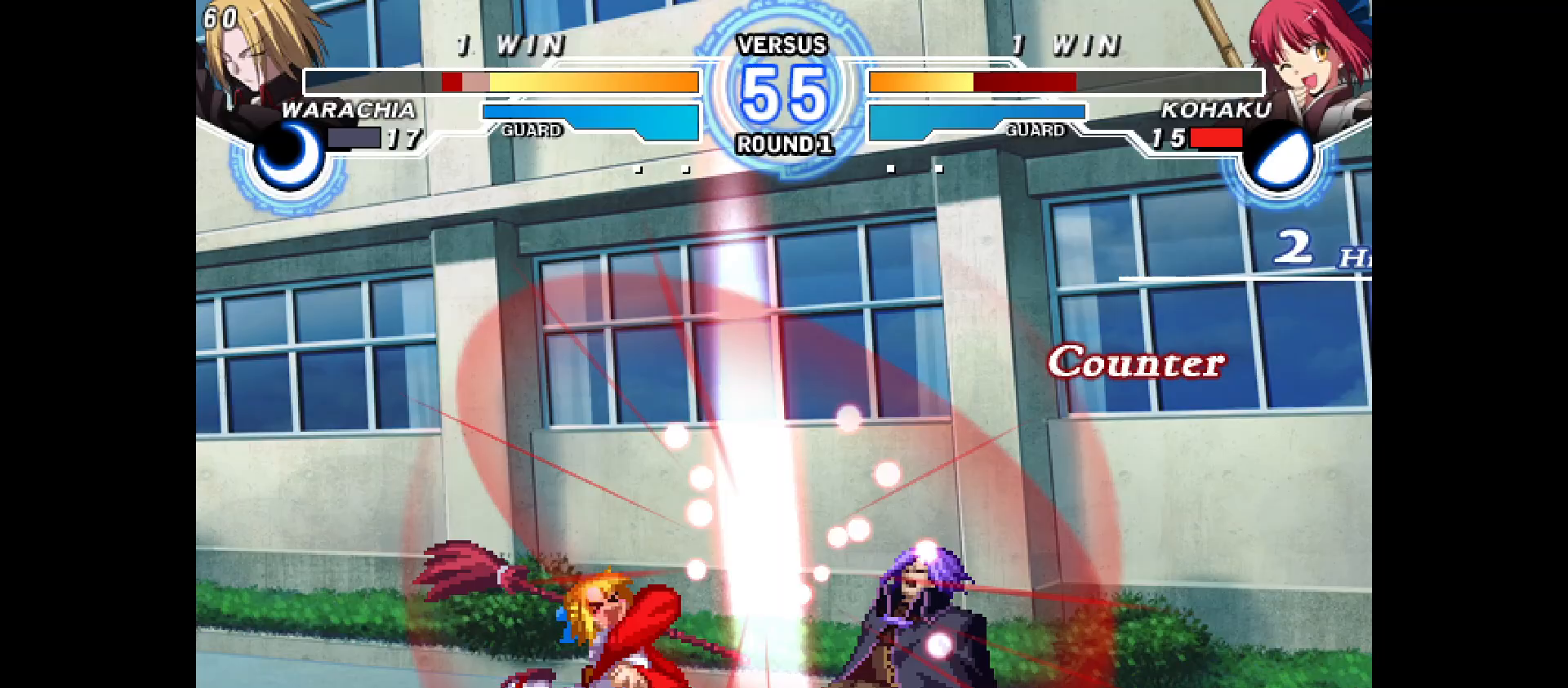
{"dt_ms": 500, "buttons": ["DPAD_DOWN"], "events": [[67, "DPAD_DOWN", "up"], [67, "DPAD_LEFT", "up"], [283, "DPAD_RIGHT", "down"], [300, "DPAD_RIGHT", "up"], [317, "DPAD_DOWN", "down"]]}
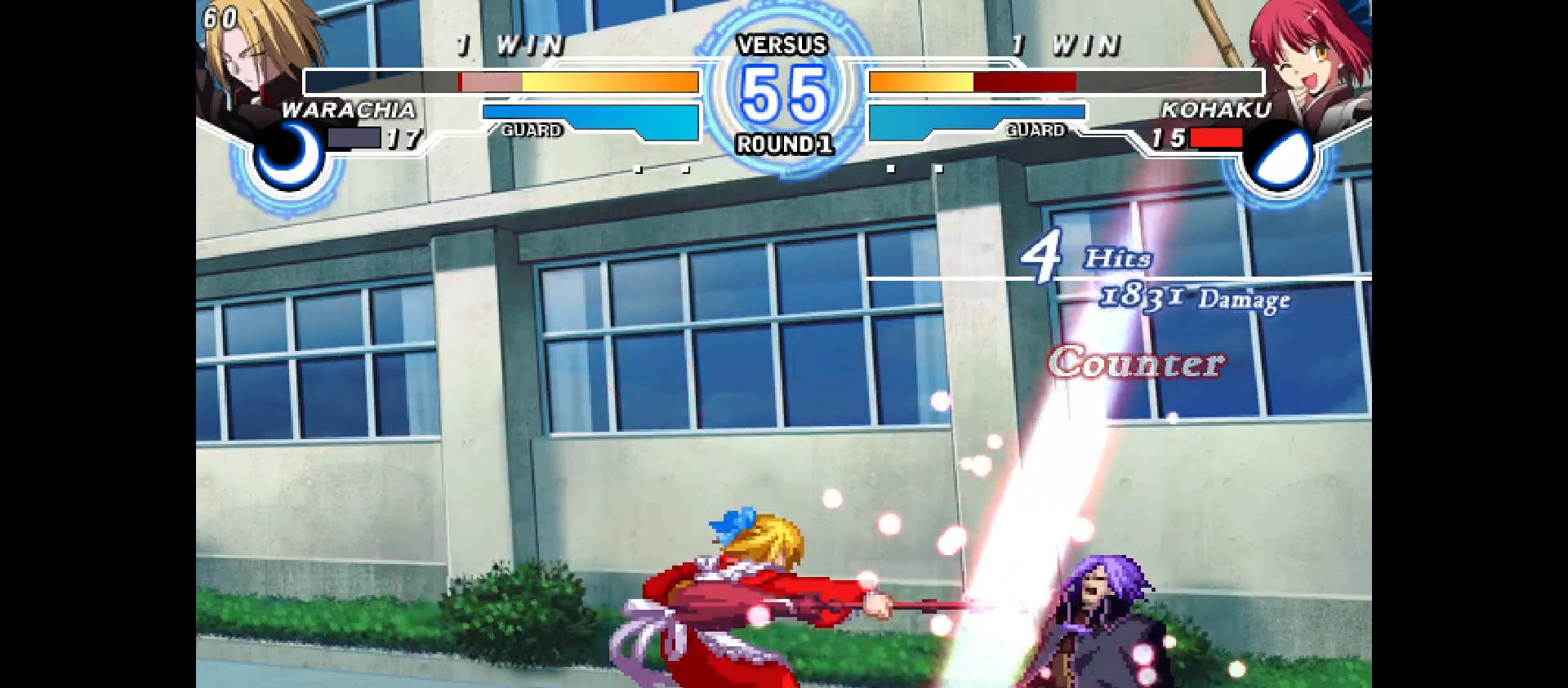
{"dt_ms": 500, "buttons": [], "events": [[50, "DPAD_DOWN", "up"], [67, "DPAD_RIGHT", "down"], [83, "DPAD_RIGHT", "up"], [183, "DPAD_DOWN", "down"], [233, "DPAD_RIGHT", "down"], [350, "DPAD_RIGHT", "up"], [383, "DPAD_DOWN", "up"]]}
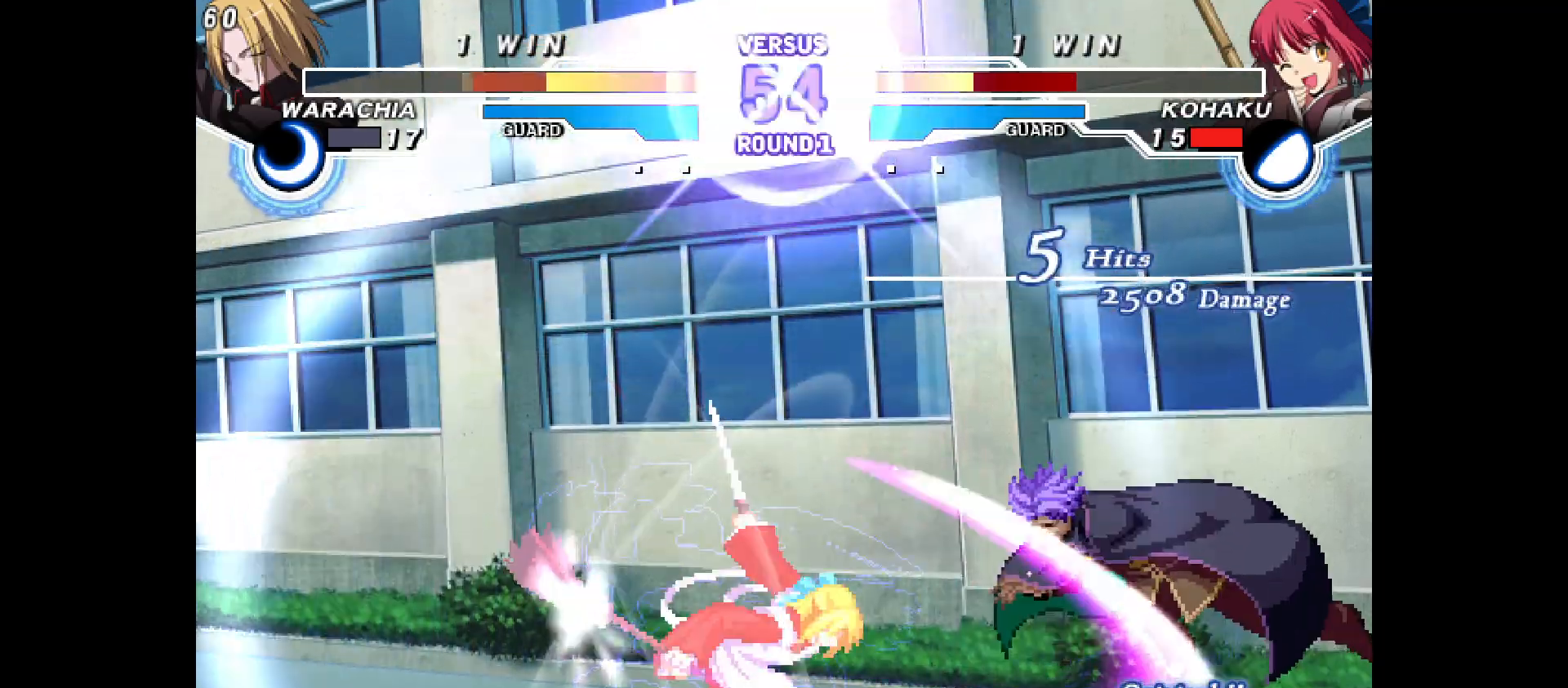
{"dt_ms": 500, "buttons": [], "events": [[367, "DPAD_RIGHT", "down"], [483, "DPAD_RIGHT", "up"]]}